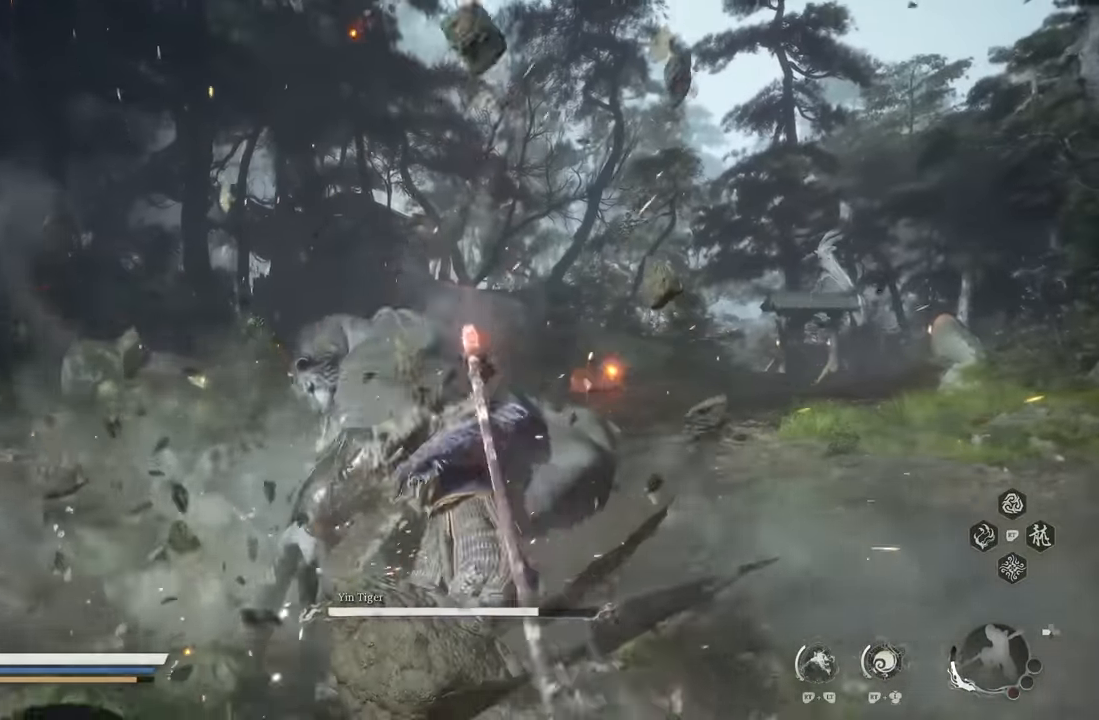
Gameplay with a controller (Xbox layout); each line is a JSON object with the inputs held at the frame after it. "events" lists button and stick changes between this image and that frame as [ms after this image, input, new state], when the widget could be followed in between. Not read: right_stick.
{"buttons": [], "left_stick": "center", "events": [[17, "left_stick", "center"], [317, "X", "down"], [433, "X", "up"]]}
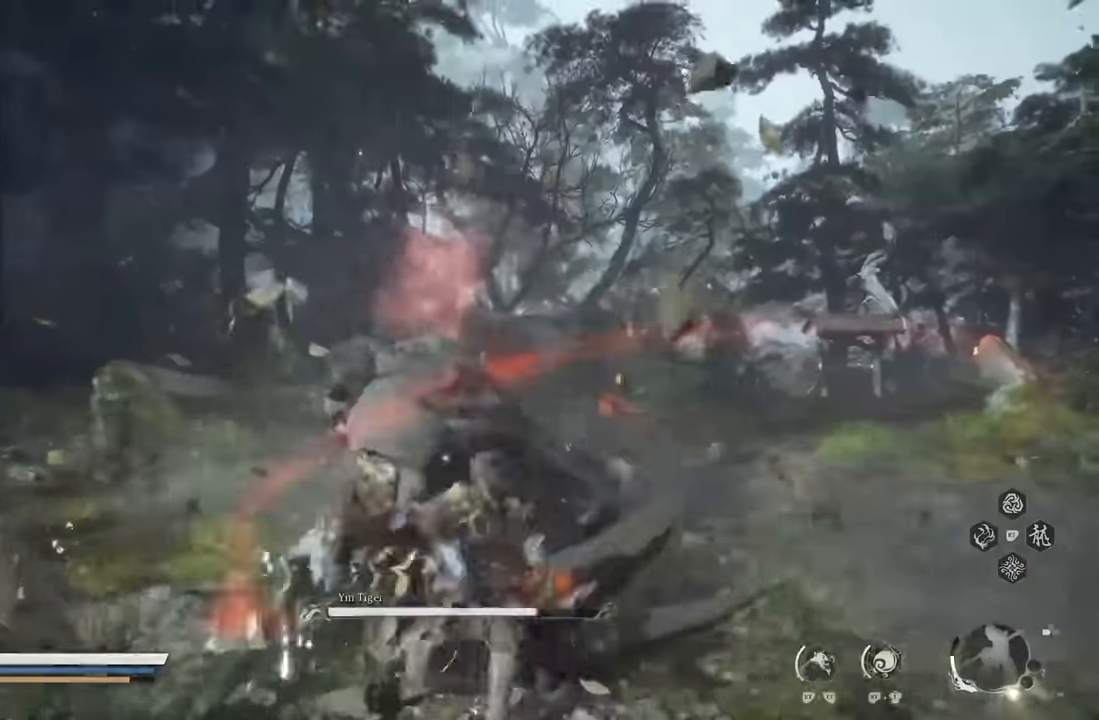
{"buttons": ["Y"], "left_stick": "center", "events": [[483, "Y", "down"]]}
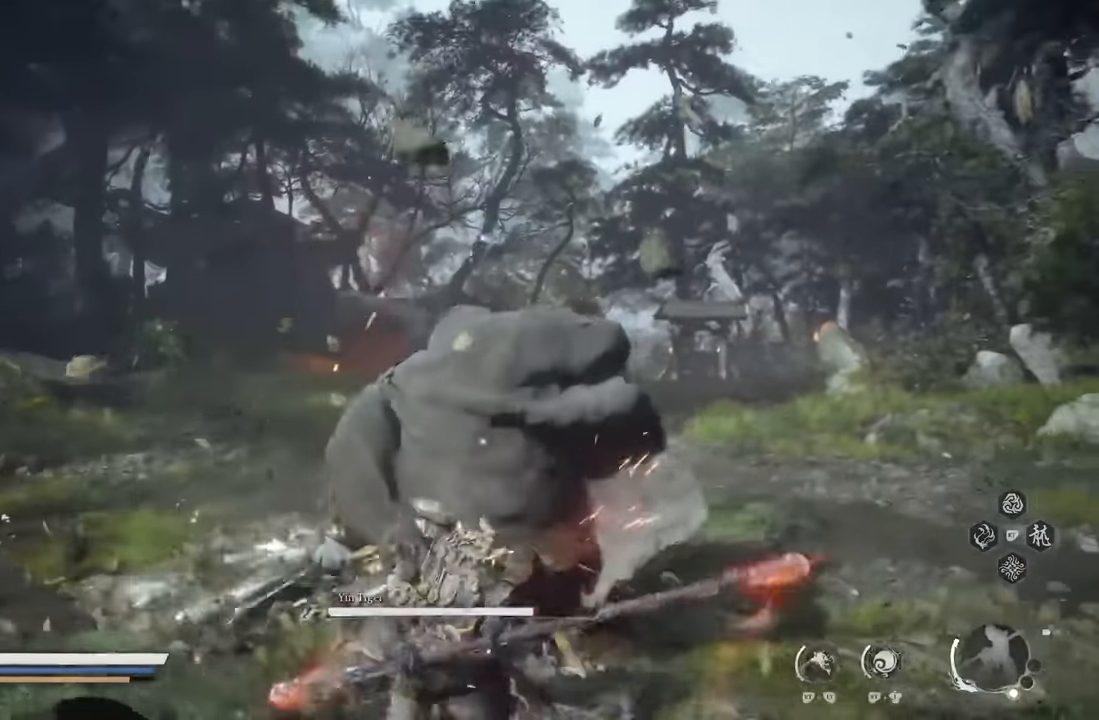
{"buttons": [], "left_stick": "up", "events": [[100, "Y", "up"], [417, "left_stick", "up"]]}
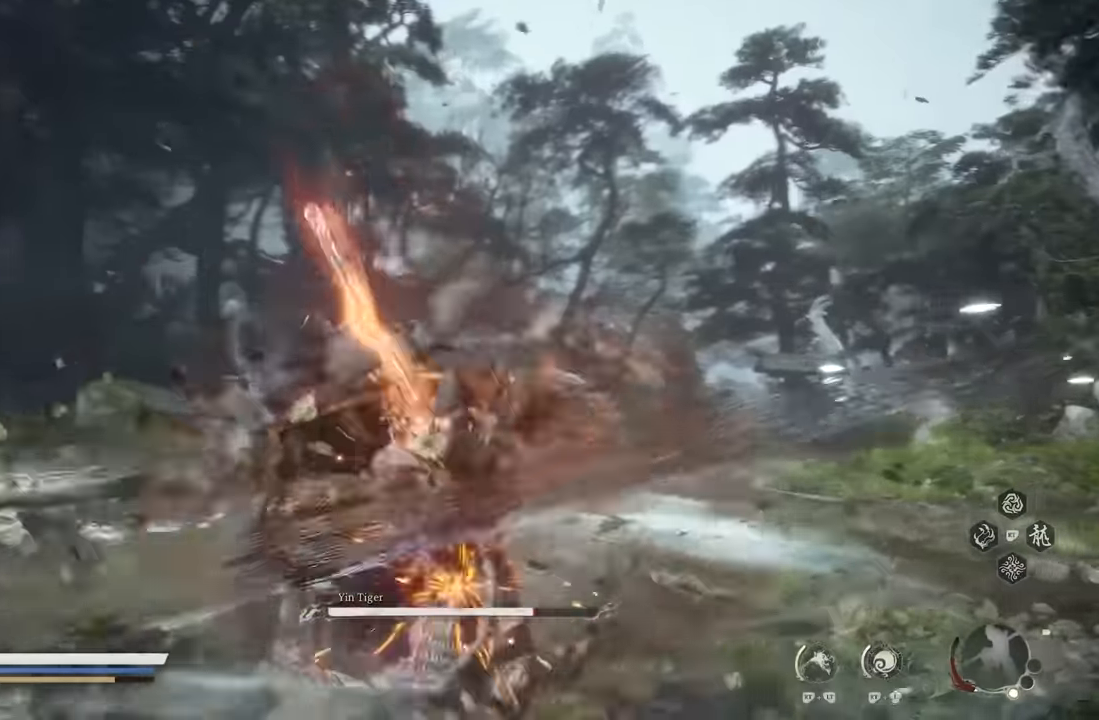
{"buttons": ["X"], "left_stick": "up", "events": [[17, "left_stick", "up-left"], [217, "left_stick", "up"], [467, "X", "down"]]}
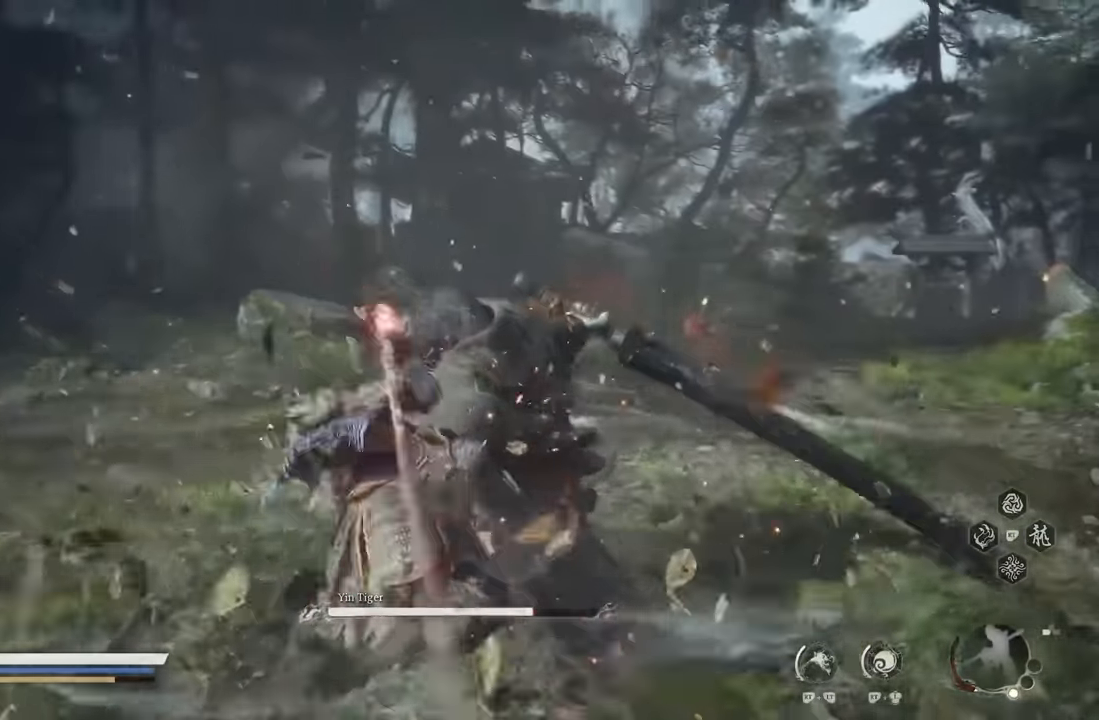
{"buttons": [], "left_stick": "up-left", "events": [[33, "X", "up"], [133, "X", "down"], [217, "X", "up"], [267, "X", "down"], [333, "X", "up"], [417, "X", "down"], [483, "left_stick", "up-left"], [500, "X", "up"]]}
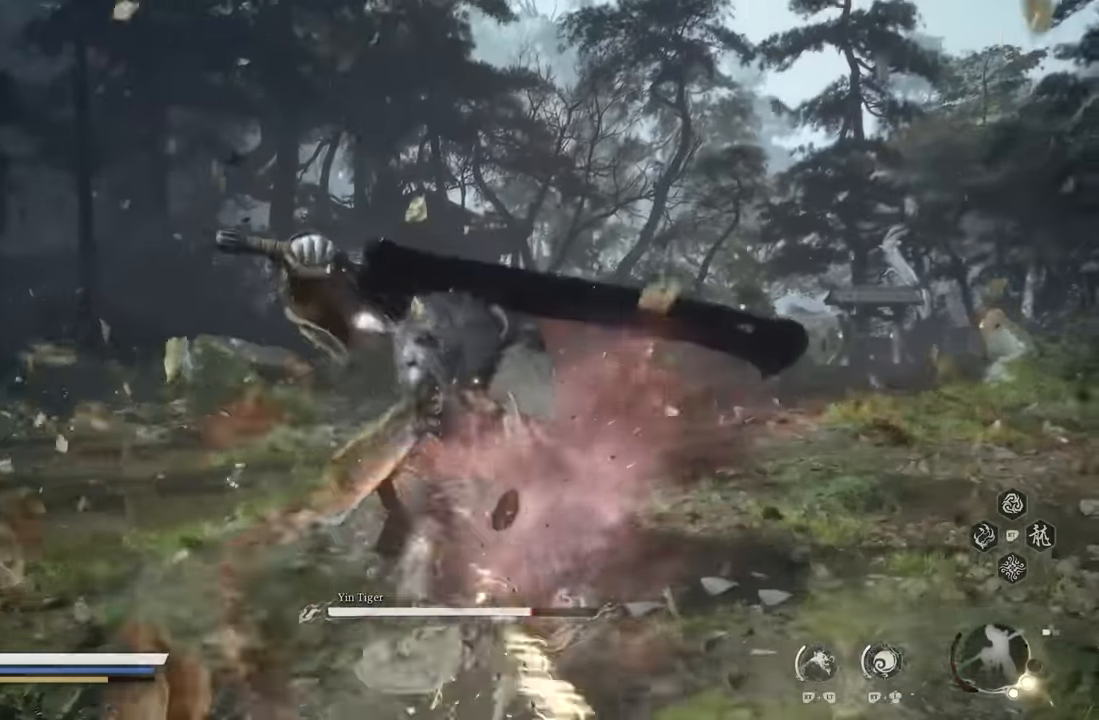
{"buttons": ["X"], "left_stick": "up-left", "events": [[50, "X", "down"], [133, "X", "up"], [200, "X", "down"], [267, "X", "up"], [333, "X", "down"], [400, "X", "up"], [467, "X", "down"]]}
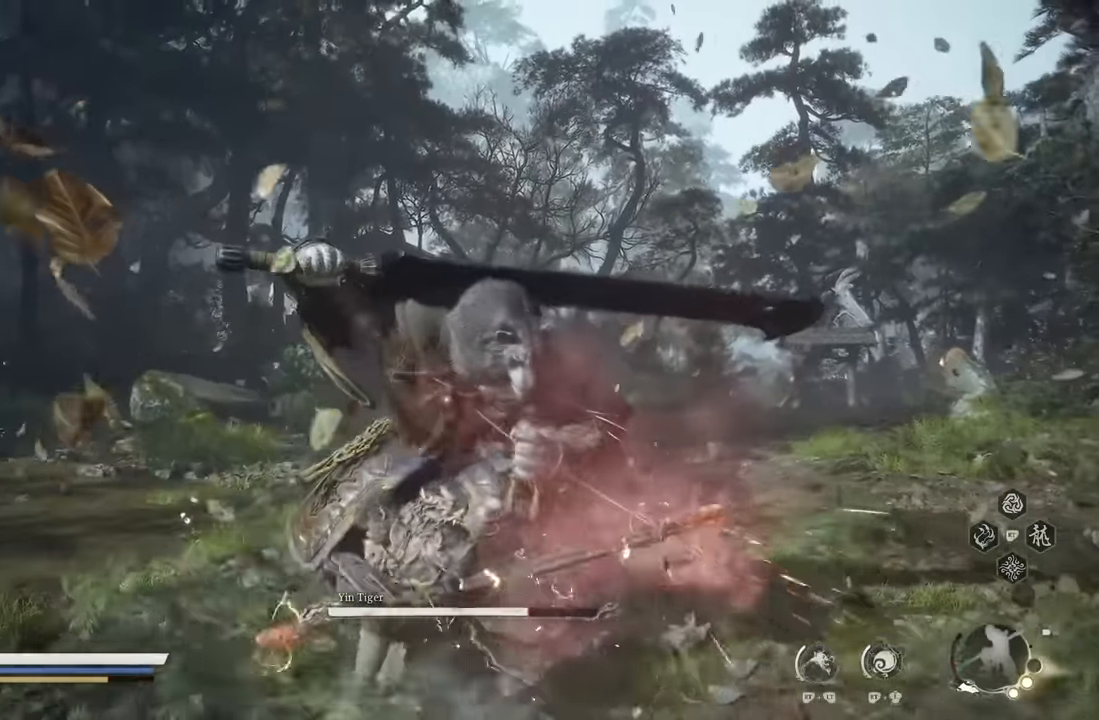
{"buttons": [], "left_stick": "center", "events": [[17, "left_stick", "center"], [50, "X", "up"], [117, "X", "down"], [167, "X", "up"]]}
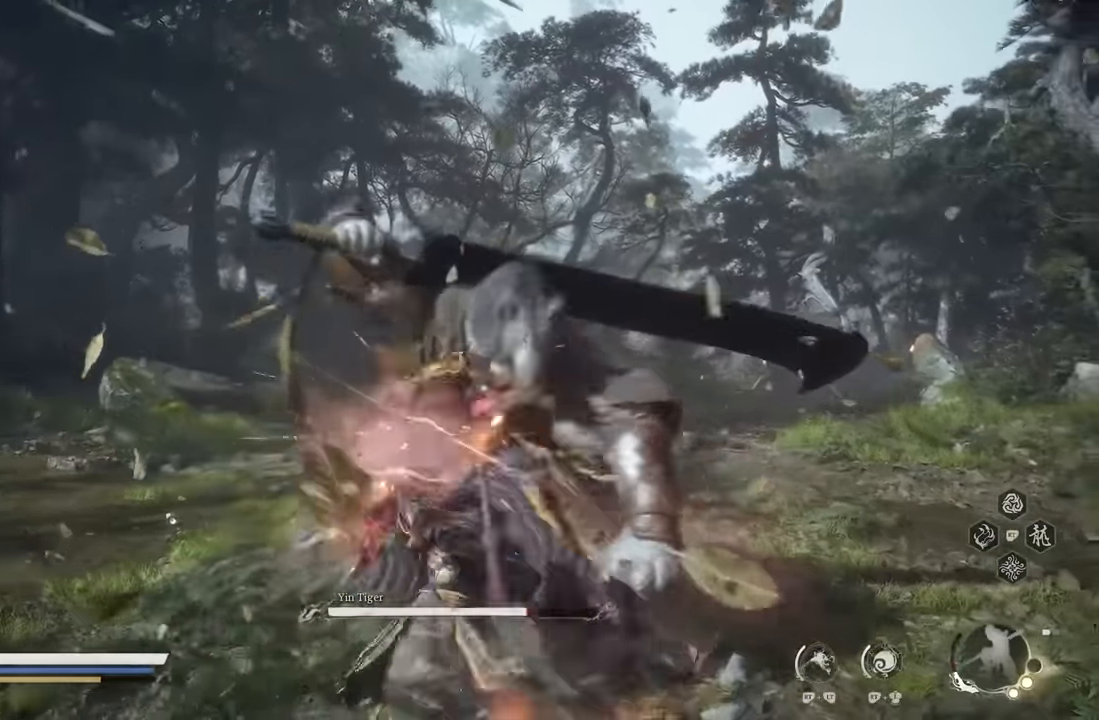
{"buttons": [], "left_stick": "left", "events": [[500, "left_stick", "left"]]}
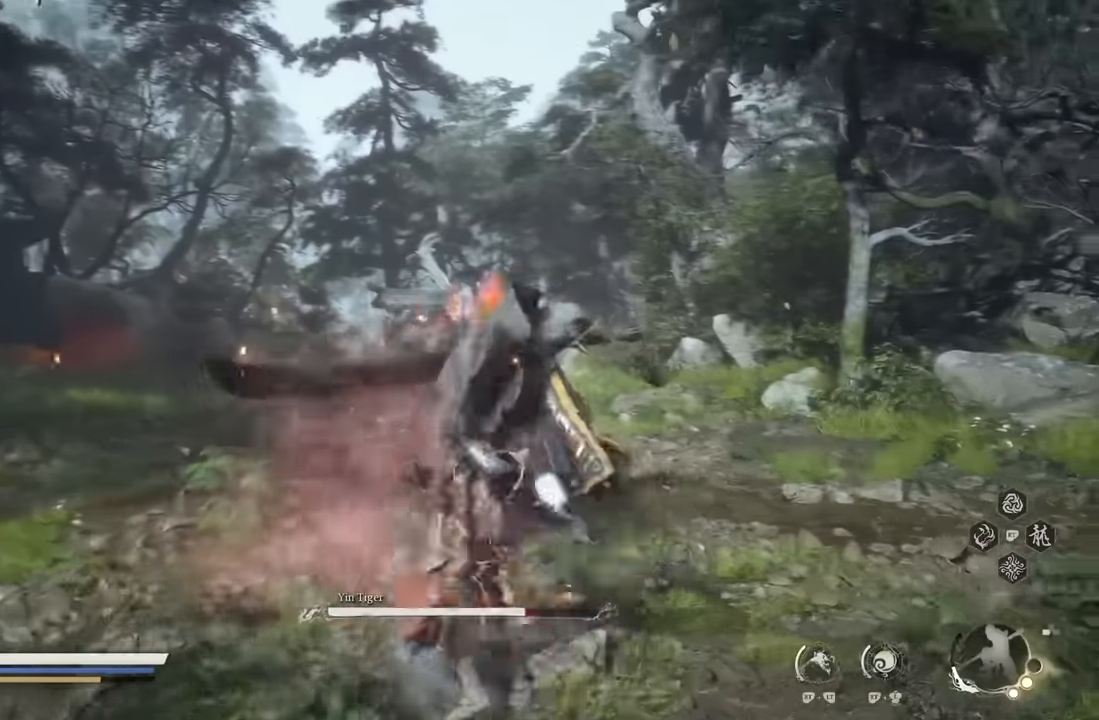
{"buttons": [], "left_stick": "up-left", "events": [[50, "left_stick", "up-left"]]}
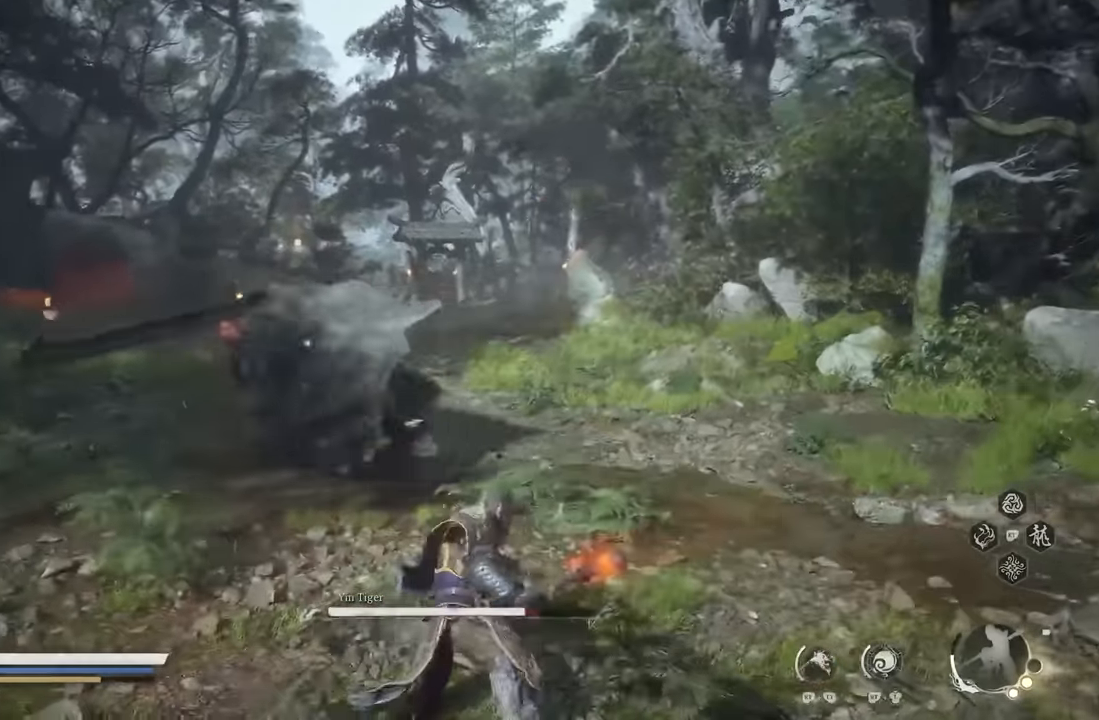
{"buttons": [], "left_stick": "center", "events": [[150, "left_stick", "center"]]}
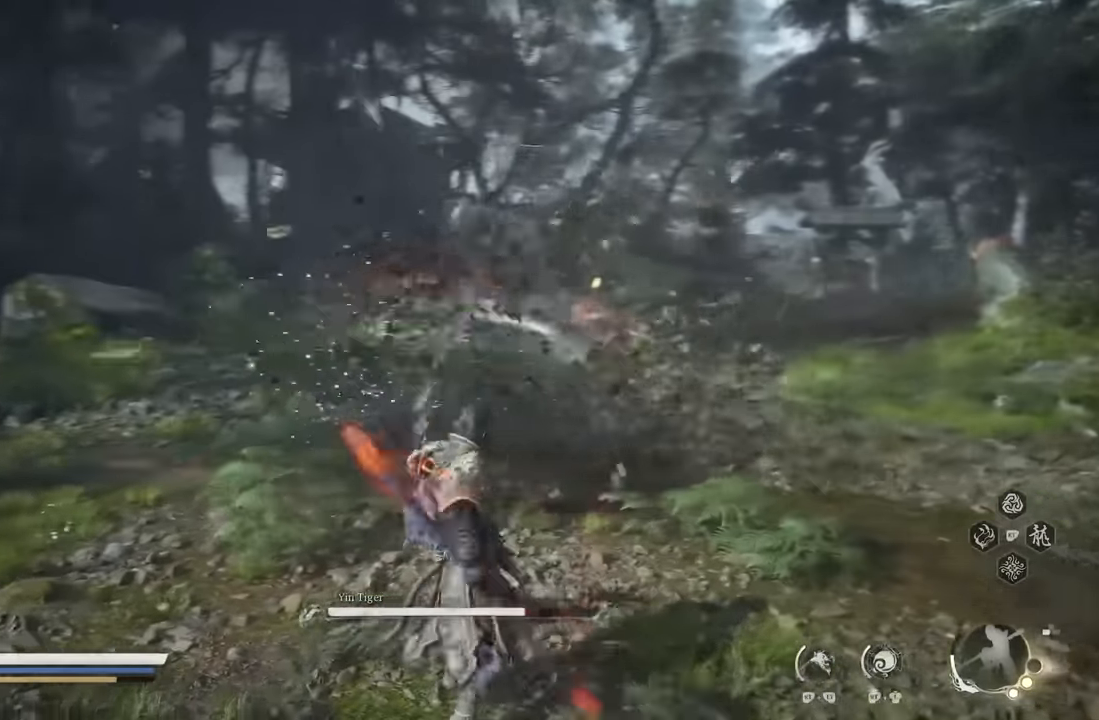
{"buttons": [], "left_stick": "center", "events": []}
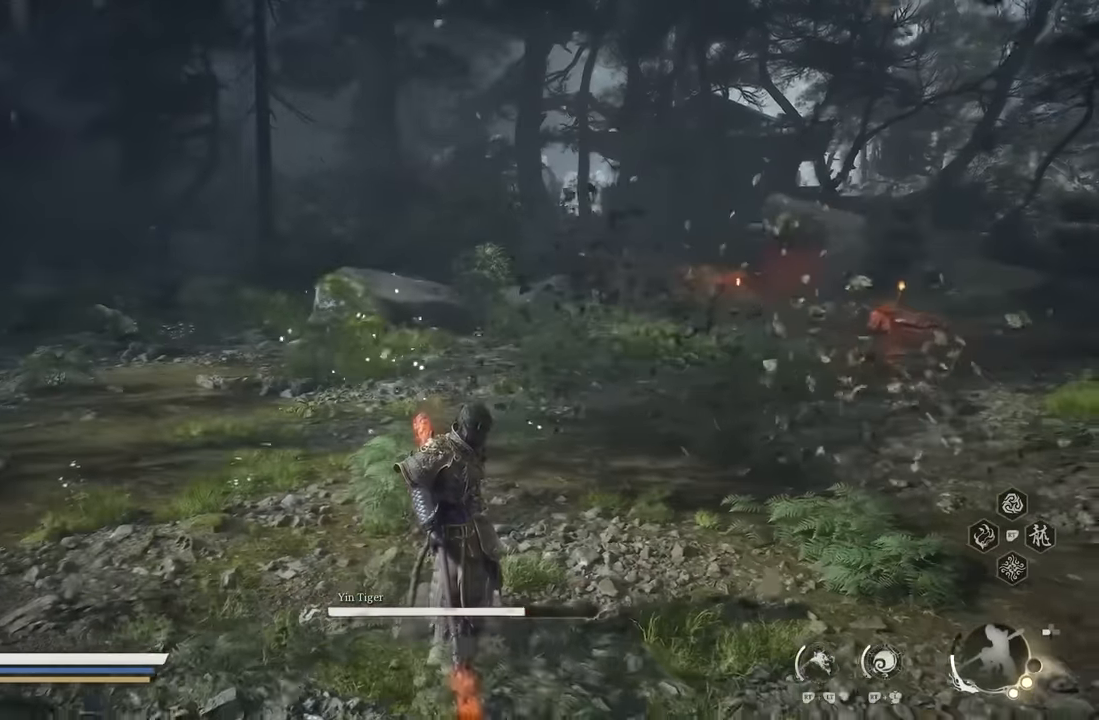
{"buttons": [], "left_stick": "center", "events": []}
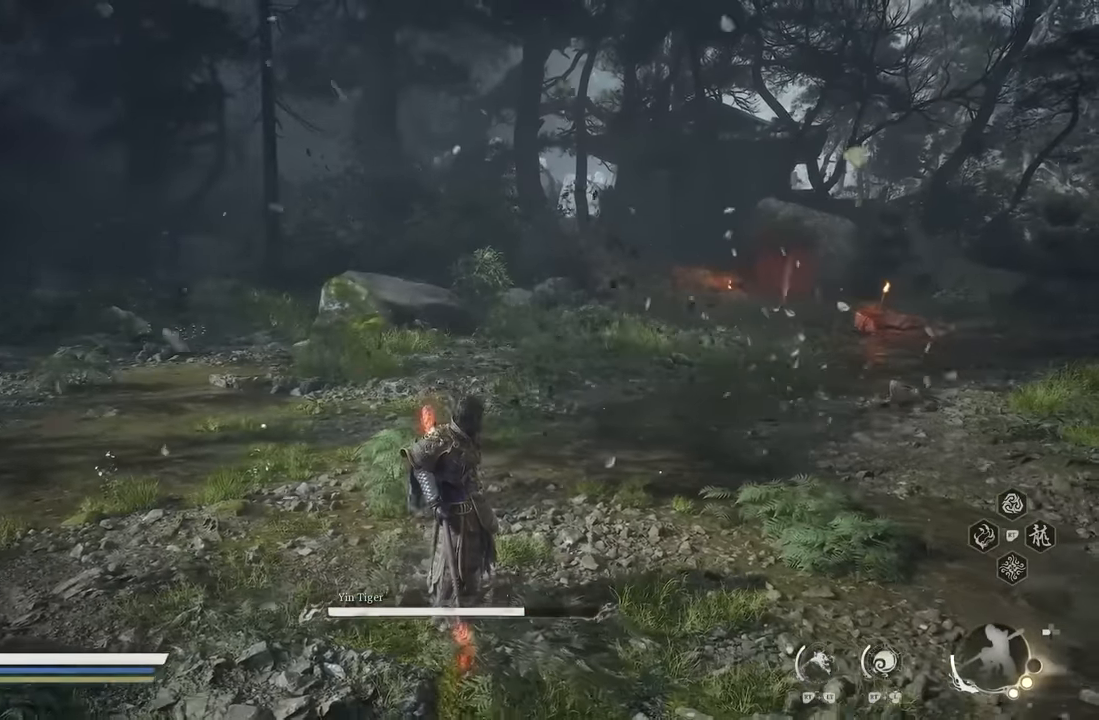
{"buttons": [], "left_stick": "up-right", "events": [[384, "left_stick", "up-right"]]}
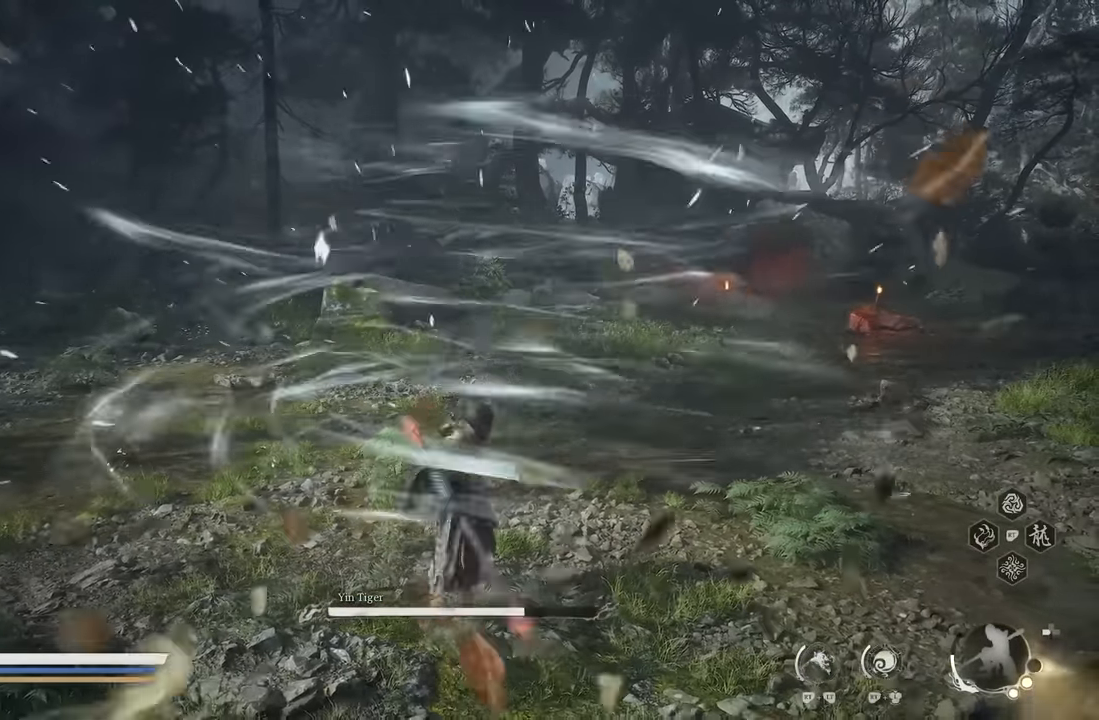
{"buttons": [], "left_stick": "up-right", "events": [[167, "B", "down"], [234, "B", "up"], [400, "R3", "down"], [467, "R3", "up"]]}
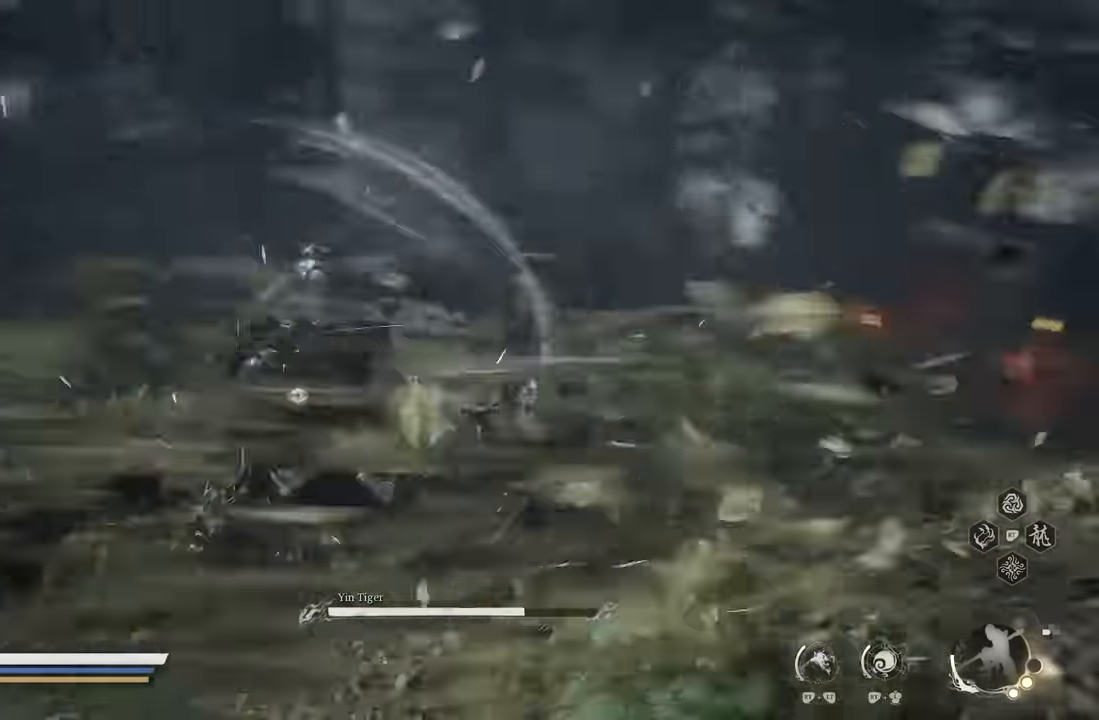
{"buttons": [], "left_stick": "left", "events": [[134, "X", "down"], [234, "X", "up"], [267, "X", "down"], [267, "left_stick", "up"], [334, "X", "up"], [400, "X", "down"], [400, "left_stick", "up-left"], [467, "X", "up"], [500, "left_stick", "left"]]}
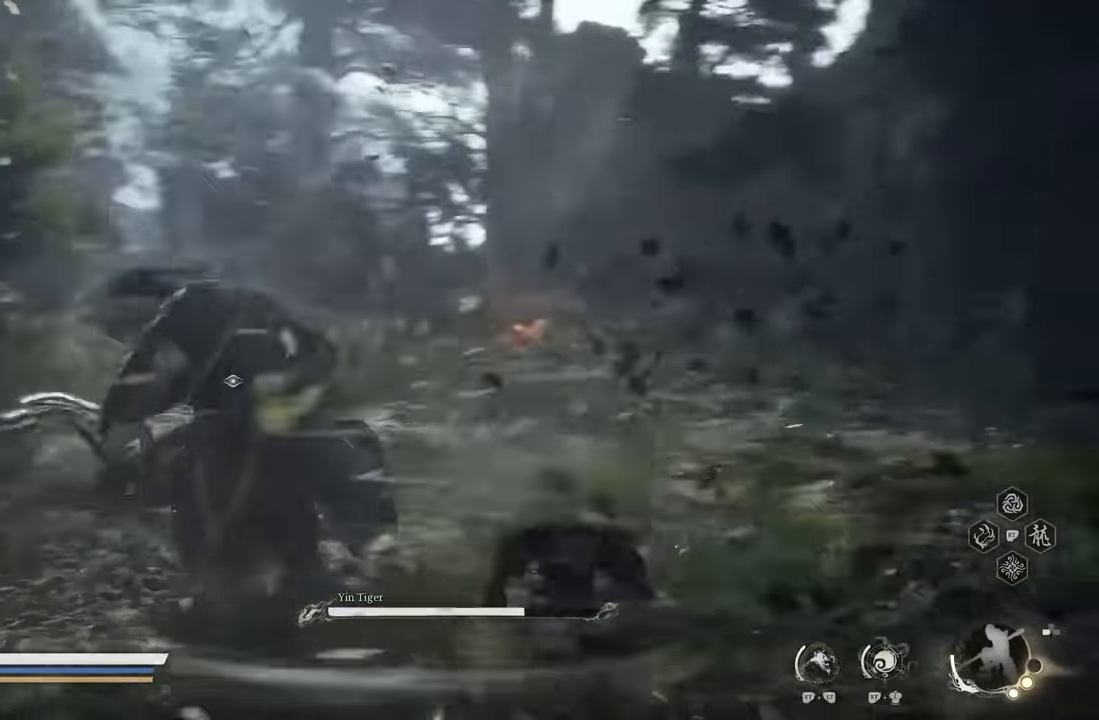
{"buttons": [], "left_stick": "center", "events": [[184, "X", "down"], [217, "X", "up"], [284, "X", "down"], [367, "X", "up"], [384, "left_stick", "center"]]}
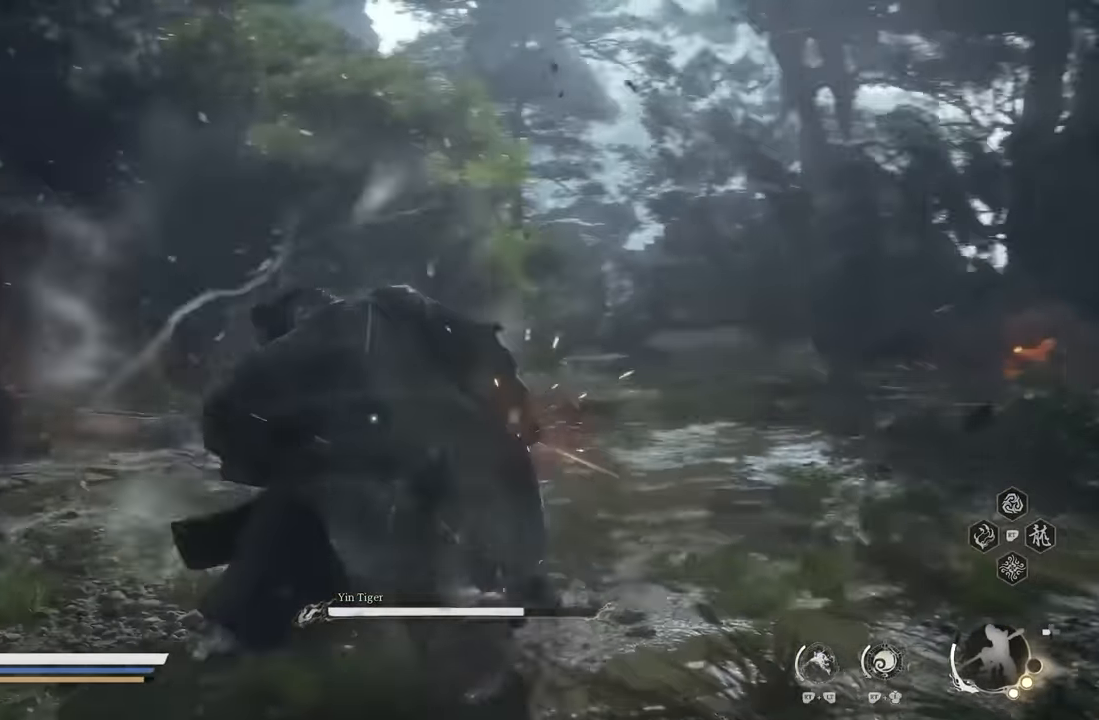
{"buttons": [], "left_stick": "center", "events": [[400, "X", "down"], [450, "X", "up"]]}
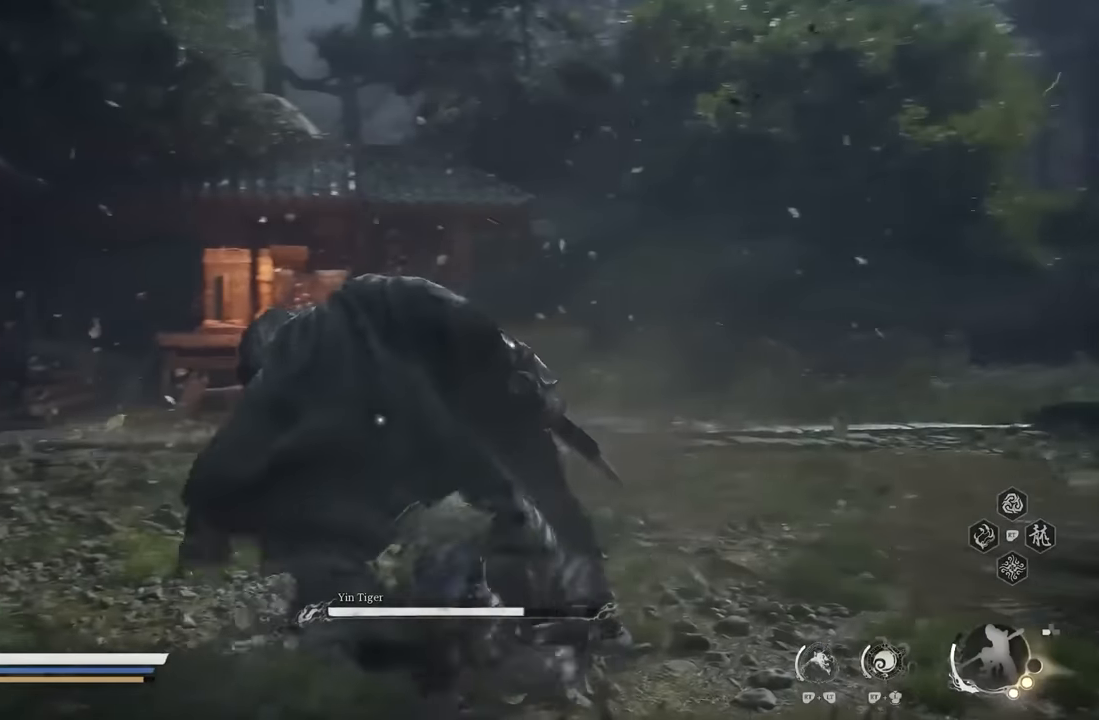
{"buttons": ["X"], "left_stick": "center", "events": [[17, "X", "down"], [100, "X", "up"], [167, "X", "down"], [267, "X", "up"], [317, "X", "down"], [400, "X", "up"], [467, "X", "down"]]}
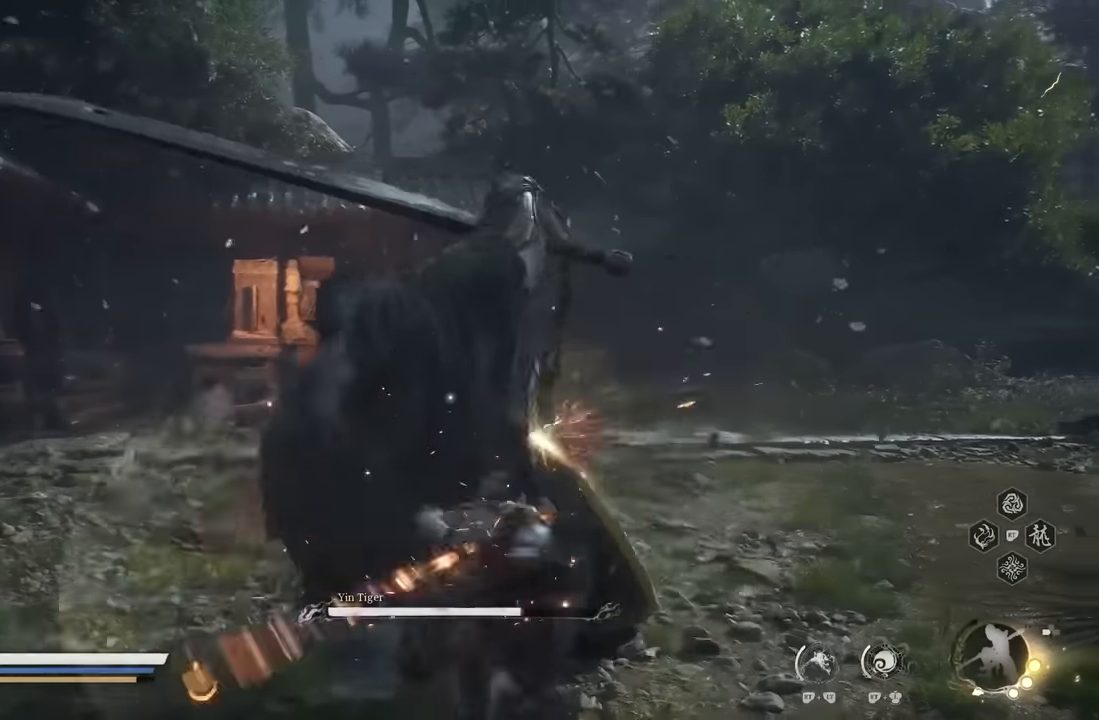
{"buttons": [], "left_stick": "center", "events": [[34, "X", "up"], [100, "X", "down"], [167, "X", "up"], [234, "X", "down"], [317, "X", "up"]]}
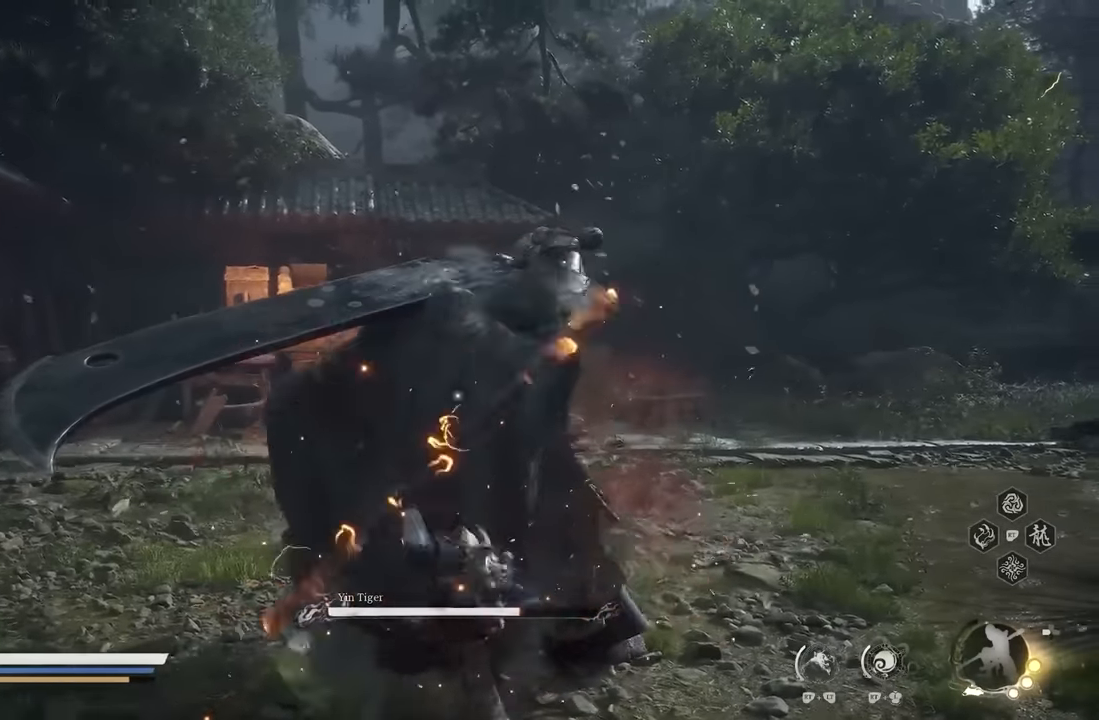
{"buttons": [], "left_stick": "center", "events": []}
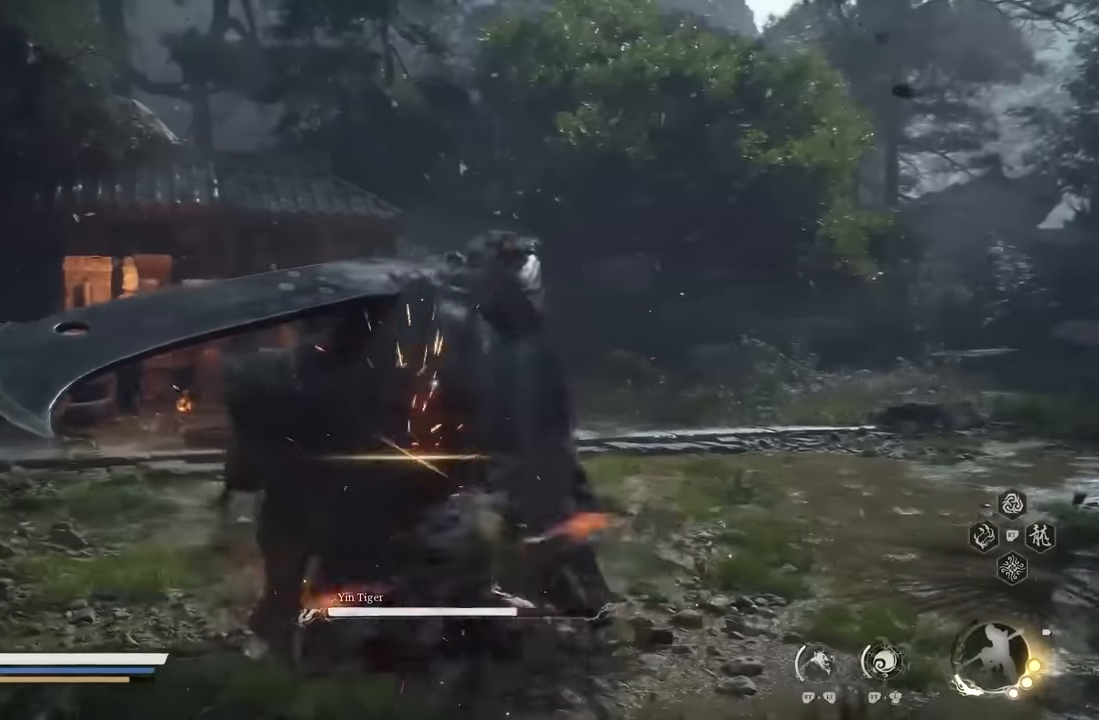
{"buttons": [], "left_stick": "center", "events": []}
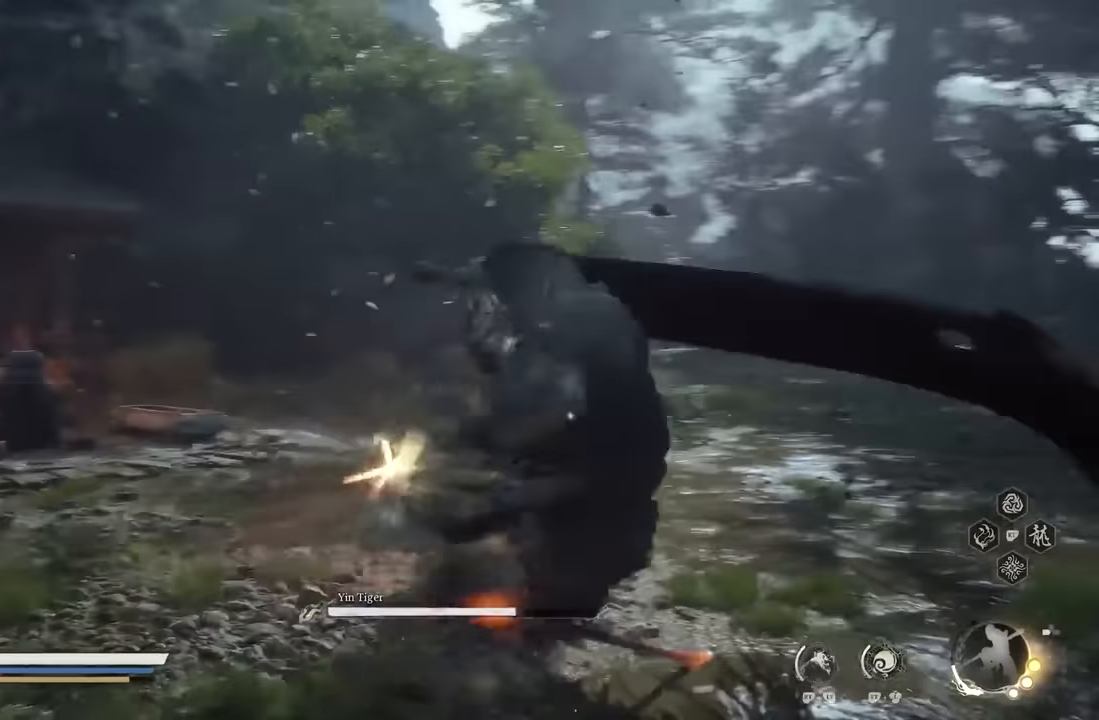
{"buttons": [], "left_stick": "center", "events": []}
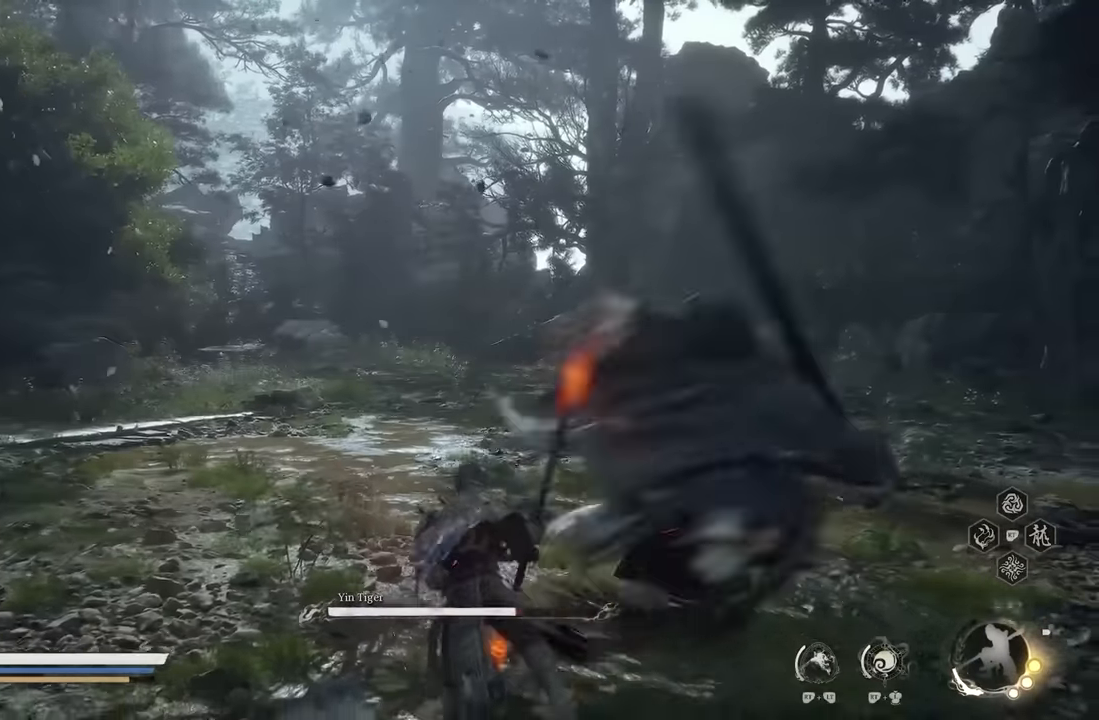
{"buttons": [], "left_stick": "up-left", "events": [[117, "left_stick", "up-left"]]}